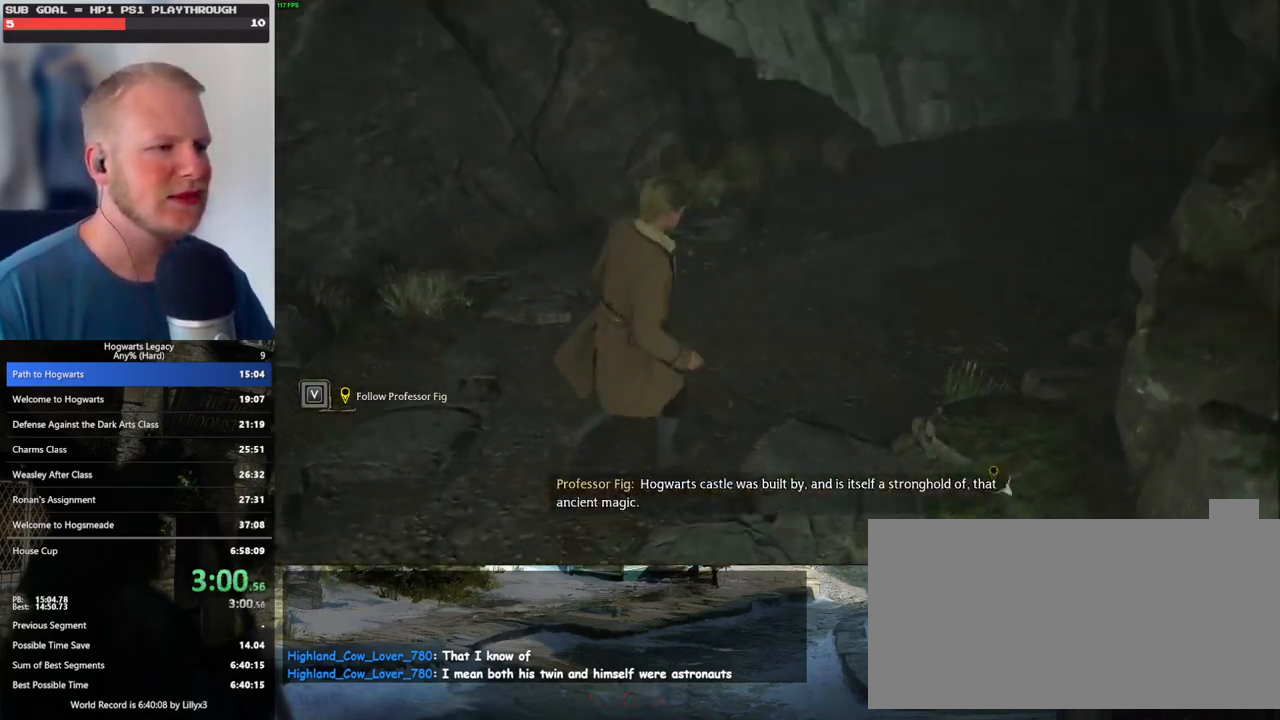
Gameplay with keyboard and mouse; each line is a JSON object with the keys and mouse buttons held at the frame after it. "events" lists presses ("down") and releases ("up") of ".", "/", "0", "1", "2", "3", "4", "5", "6", "7", "8", "9", "a", "alt_l", "alt_r", "b", "backslash", "backspace", "c", "caps_lock", "comma", "ctrl_l", "ctrl_r", "d", "e", "equals", "escape", "f", "f1", "f10", "f11", "f12", "f2", "f3", "f4", "f5", "f6", "f7", "f8", "f9", "g", "h", "i", "j", "k", "l", "lbracket", "m", "minus", "n", "o", "p", "q", "quote", "r", "rbracket", "return", "s", "semicolon", "shift_l", "shift_r", "space", "super", "t", "tab", "tilde", "u", "v", "w", "x", "y", "z", "mouse_left", "mouse_wheel", "mouse_right", "mouse_mb4" and "mouse_mb5" between this image and that frame as [ms after this image, input, new state], when the widget could be followed in between. "mouse_left", "mouse_wheel", "mouse_right", "mouse_mb4", "mouse_mb5" = the "left", "wheel", "right", "mb4", "mb5" buttons of the "mouse" list. No other keys are recorded. "wheel" means that the mouse wheel is clicked or scrolled. Mouse movement is not recorded.
{"keys": ["d", "w"], "mouse": [], "events": [[283, "shift_l", "down"], [367, "shift_l", "up"]]}
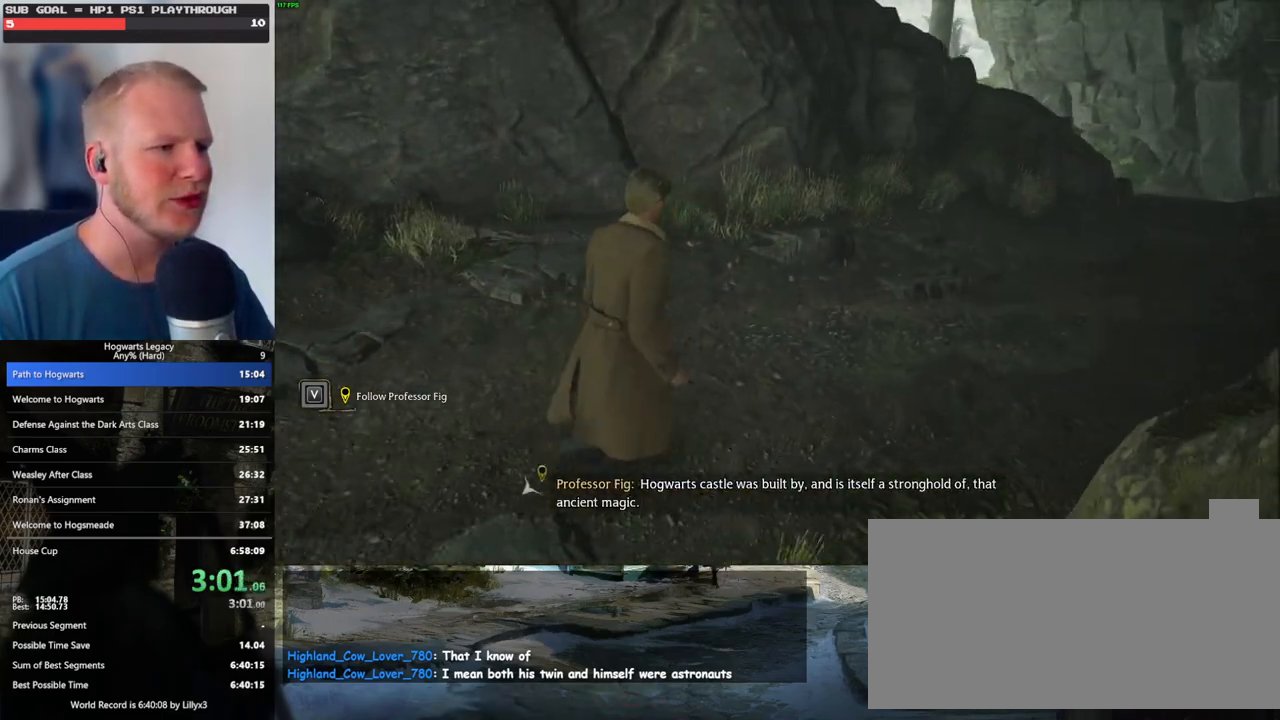
{"keys": ["w"], "mouse": [], "events": [[67, "w", "up"], [117, "w", "down"], [233, "d", "up"]]}
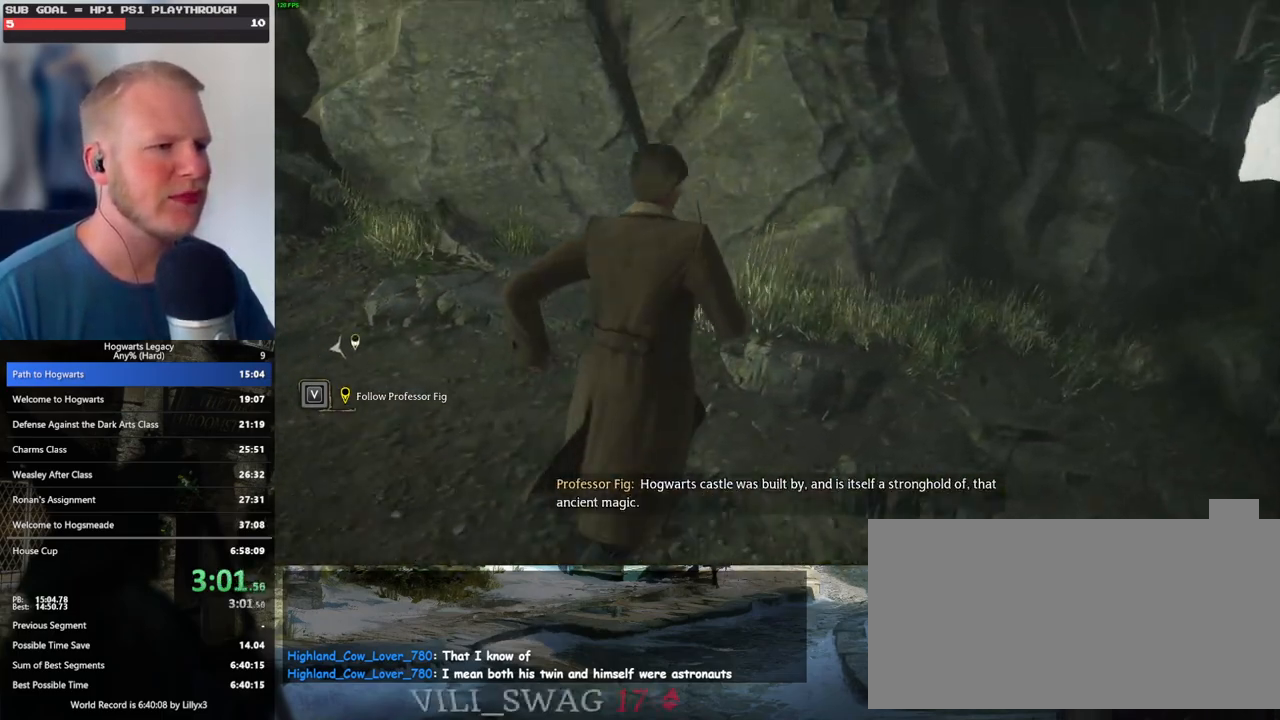
{"keys": ["w"], "mouse": ["mb5"], "events": [[250, "mouse_mb5", "down"]]}
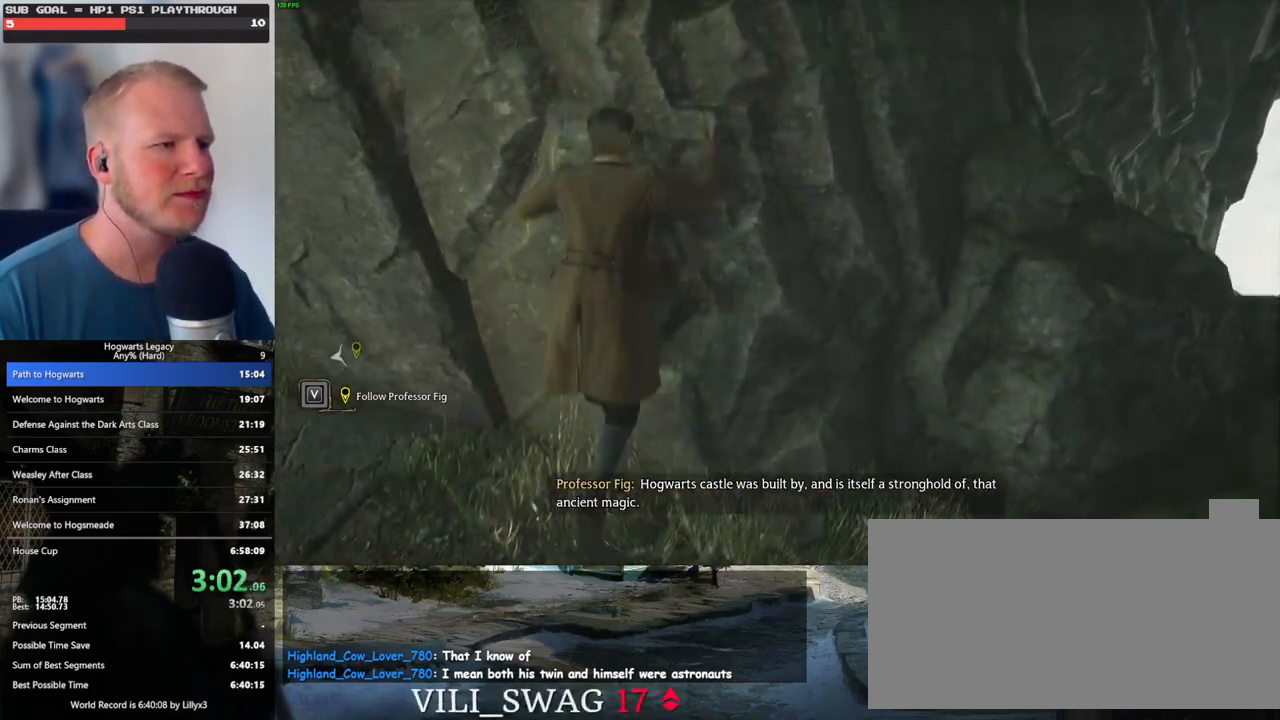
{"keys": ["w"], "mouse": [], "events": [[300, "mouse_mb5", "up"]]}
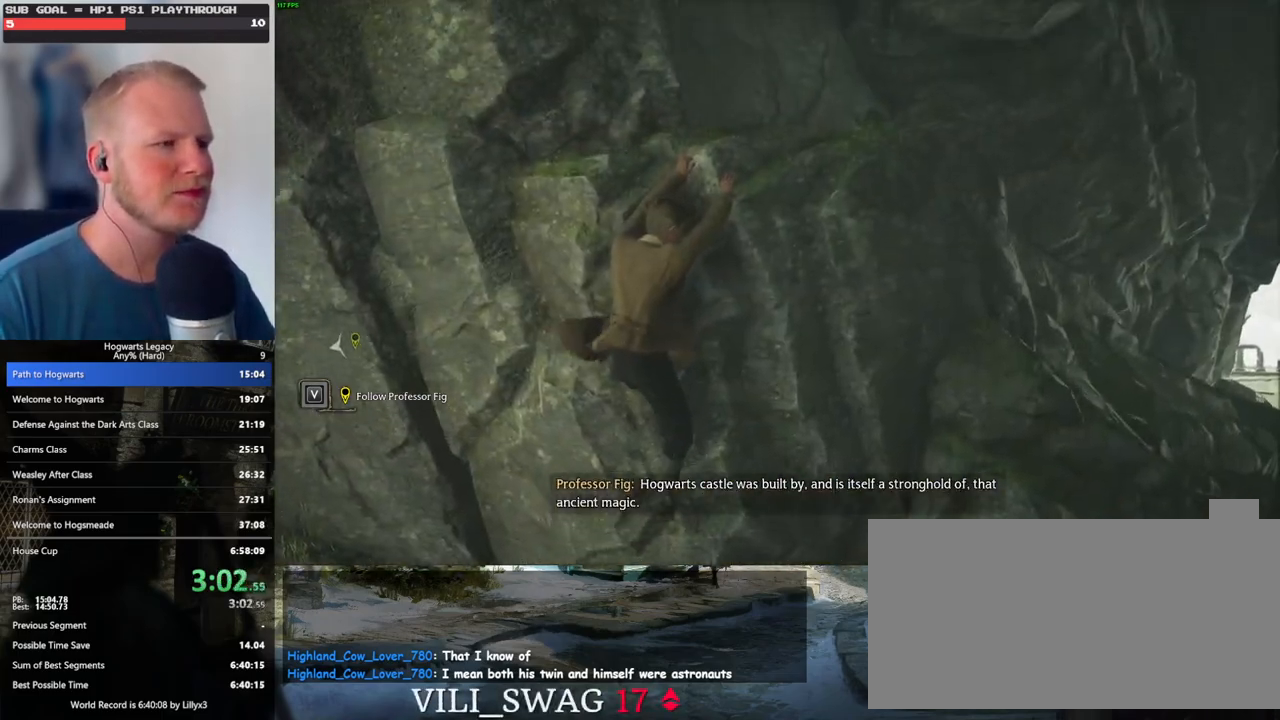
{"keys": ["s"], "mouse": [], "events": [[67, "a", "down"], [117, "a", "up"], [283, "d", "down"], [350, "w", "up"], [467, "s", "down"], [500, "d", "up"]]}
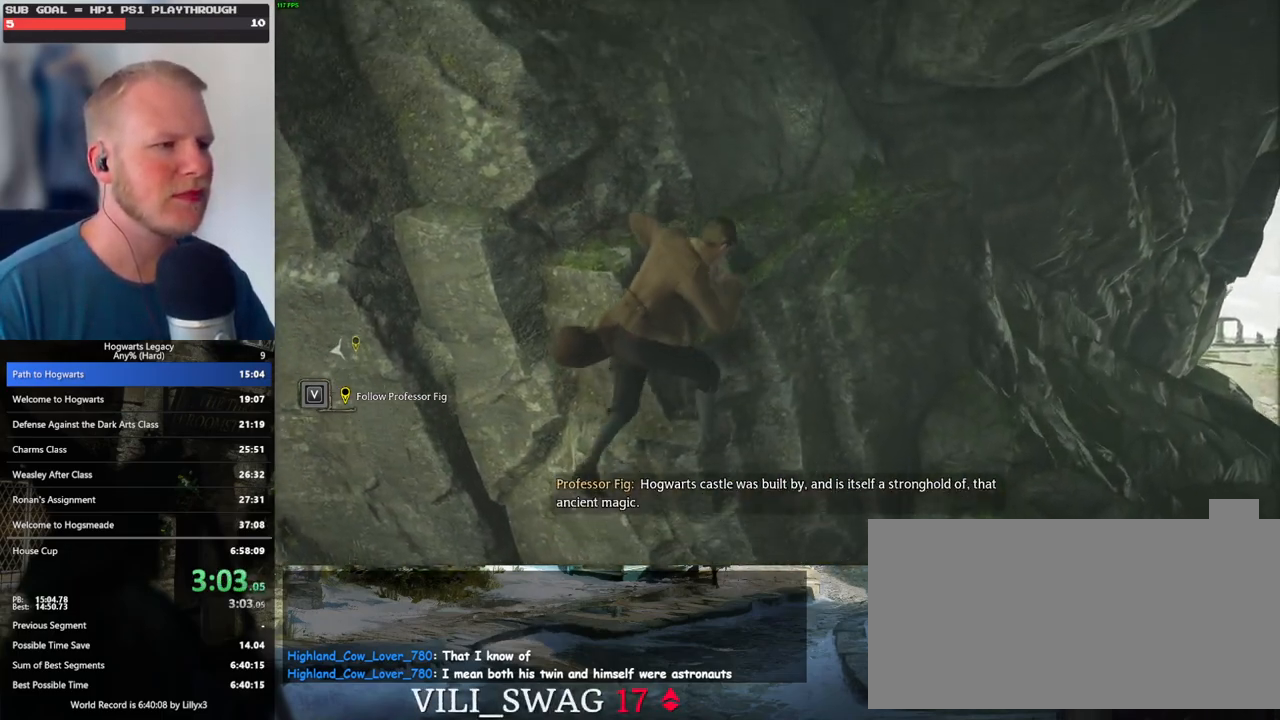
{"keys": ["s"], "mouse": [], "events": [[83, "space", "down"], [200, "space", "up"]]}
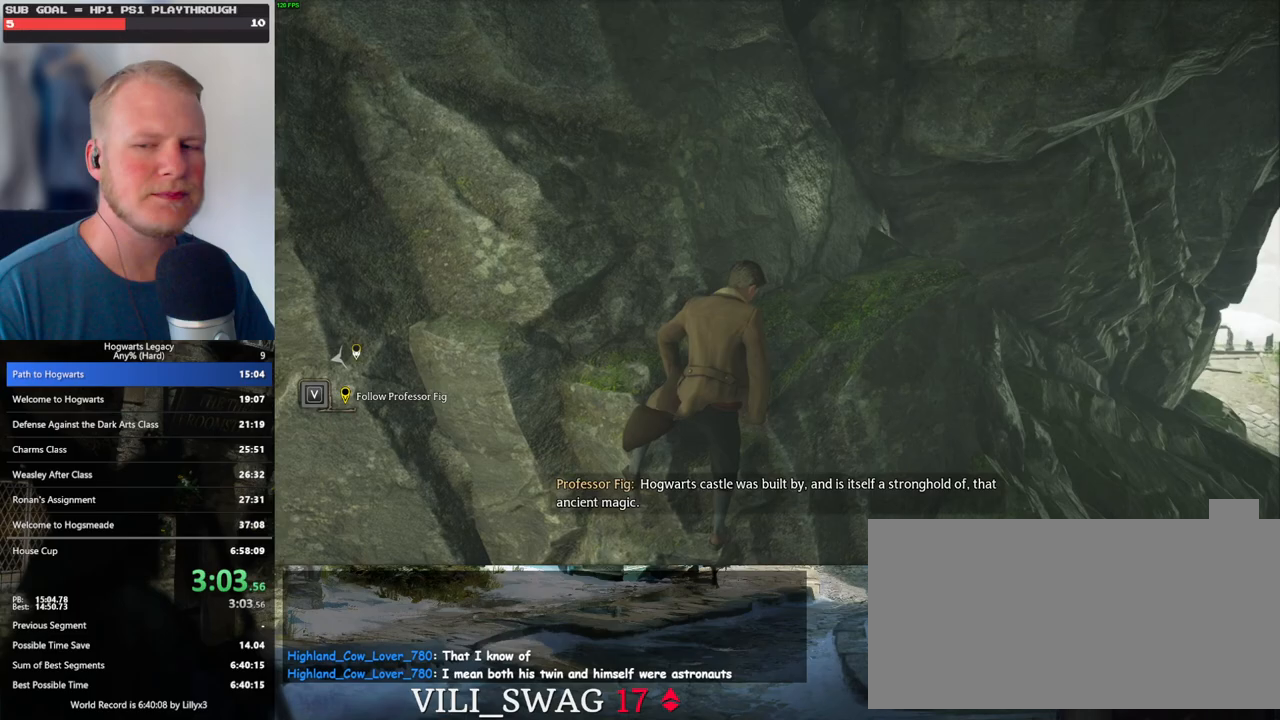
{"keys": ["s", "space"], "mouse": [], "events": [[67, "space", "down"], [150, "space", "up"], [300, "space", "down"], [367, "space", "up"], [483, "space", "down"]]}
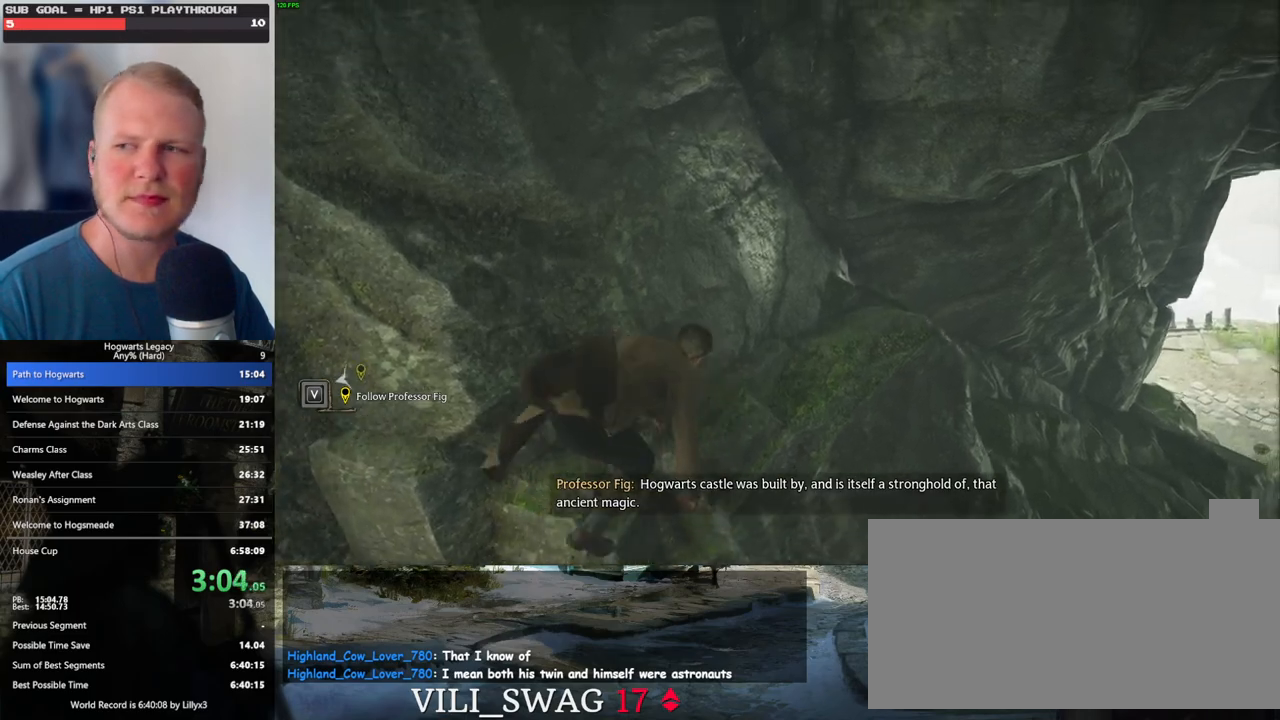
{"keys": ["s"], "mouse": [], "events": [[67, "space", "up"], [200, "space", "down"], [267, "space", "up"], [367, "space", "down"], [467, "space", "up"]]}
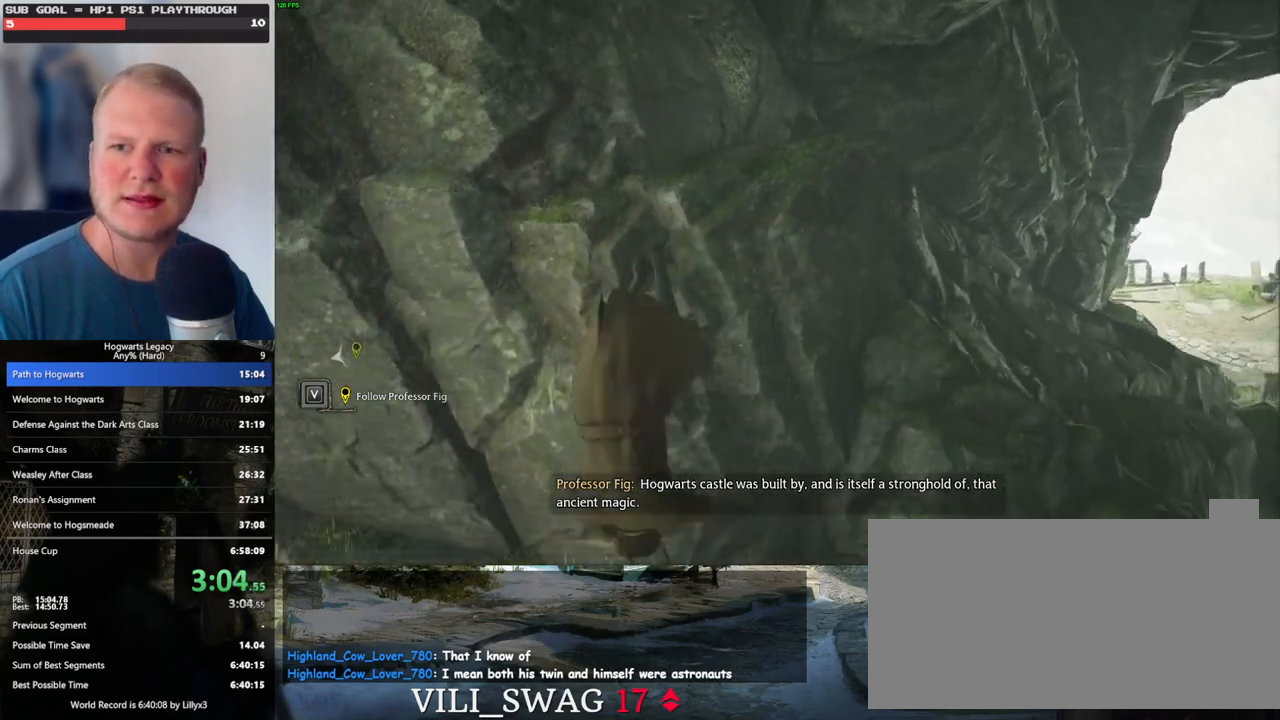
{"keys": [], "mouse": [], "events": [[433, "s", "up"]]}
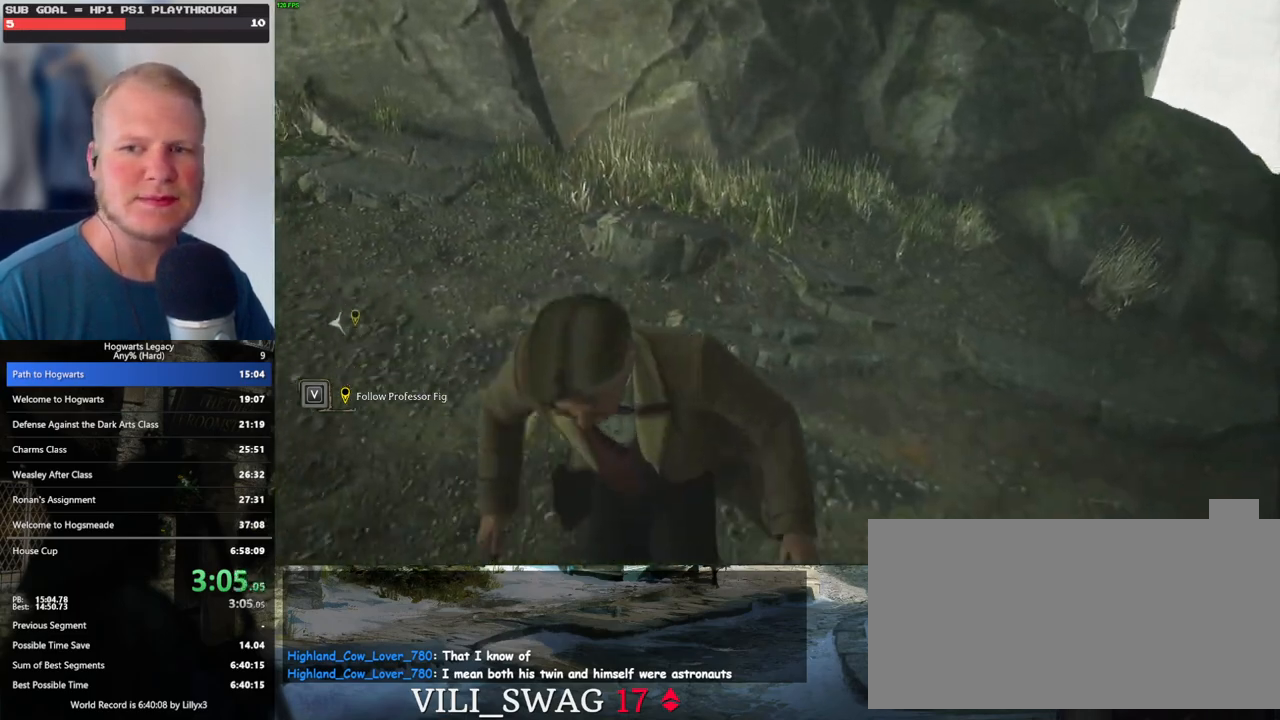
{"keys": ["w"], "mouse": [], "events": [[250, "a", "down"], [383, "w", "down"], [400, "a", "up"]]}
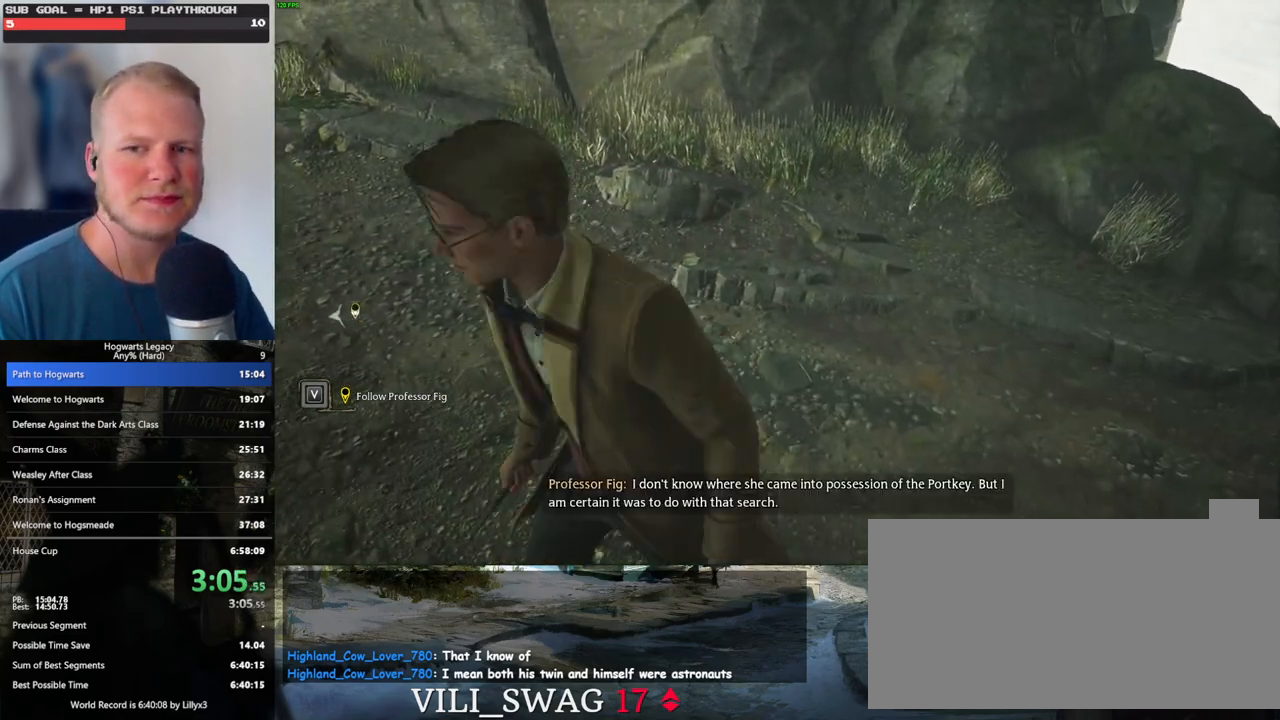
{"keys": ["w"], "mouse": [], "events": [[83, "d", "down"], [233, "d", "up"]]}
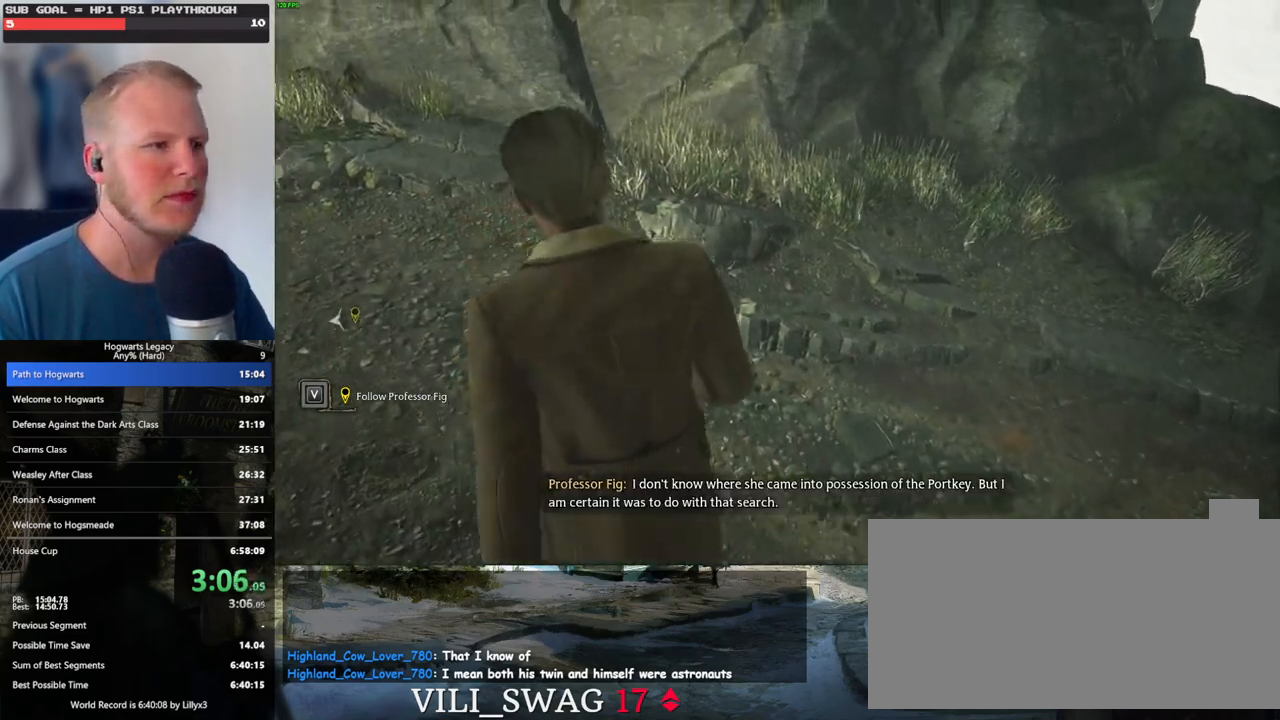
{"keys": ["w"], "mouse": [], "events": [[67, "shift_l", "down"], [217, "shift_l", "up"]]}
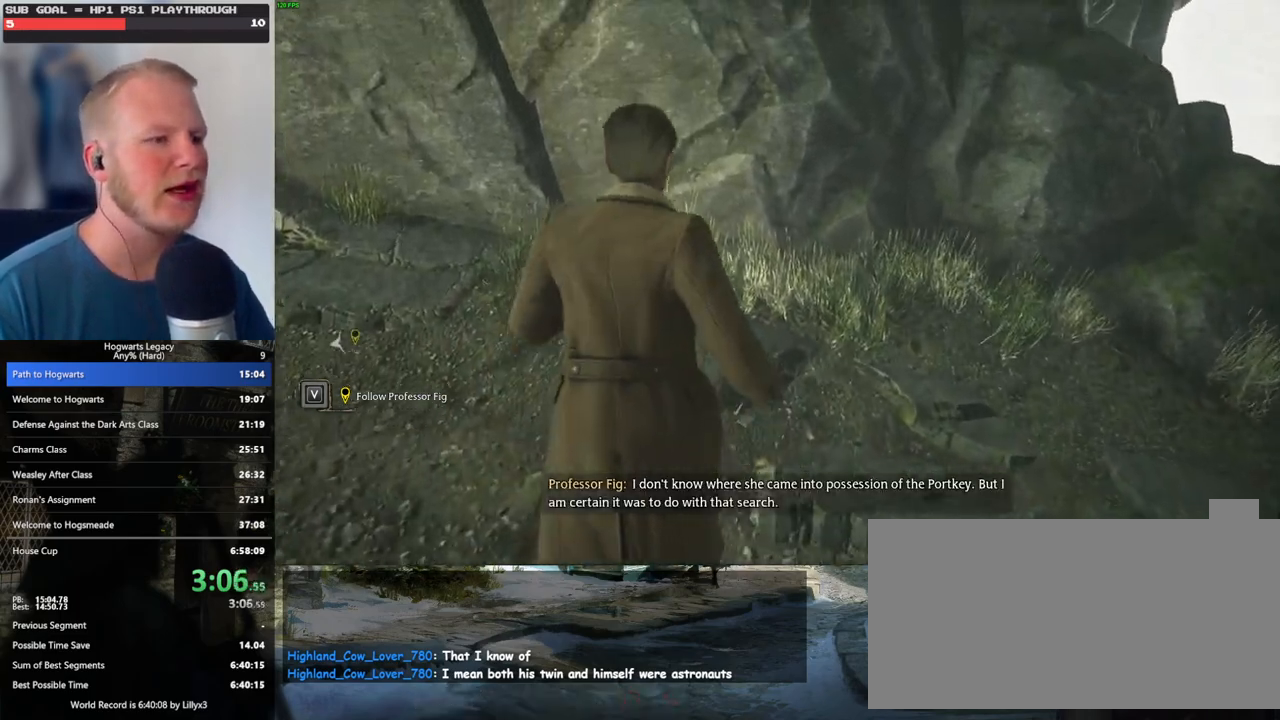
{"keys": ["w"], "mouse": ["mb5"], "events": [[267, "mouse_mb5", "down"]]}
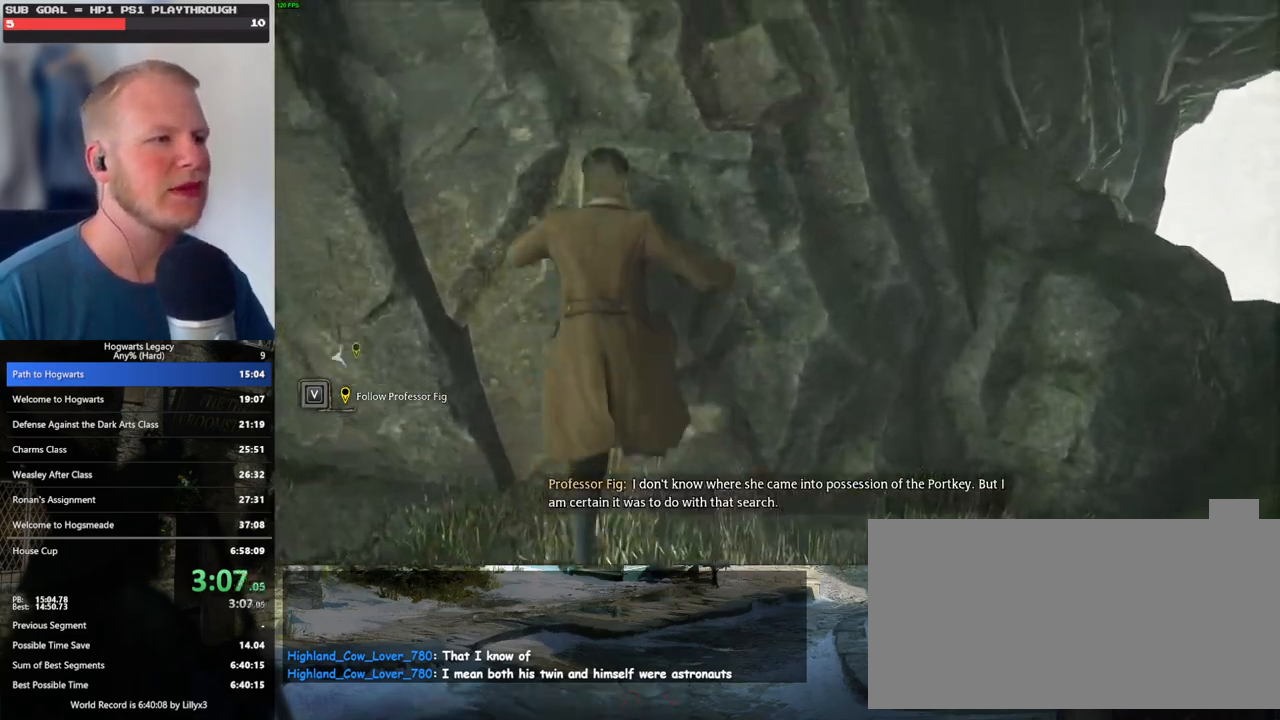
{"keys": ["d"], "mouse": [], "events": [[383, "d", "down"], [417, "w", "up"], [450, "mouse_mb5", "up"]]}
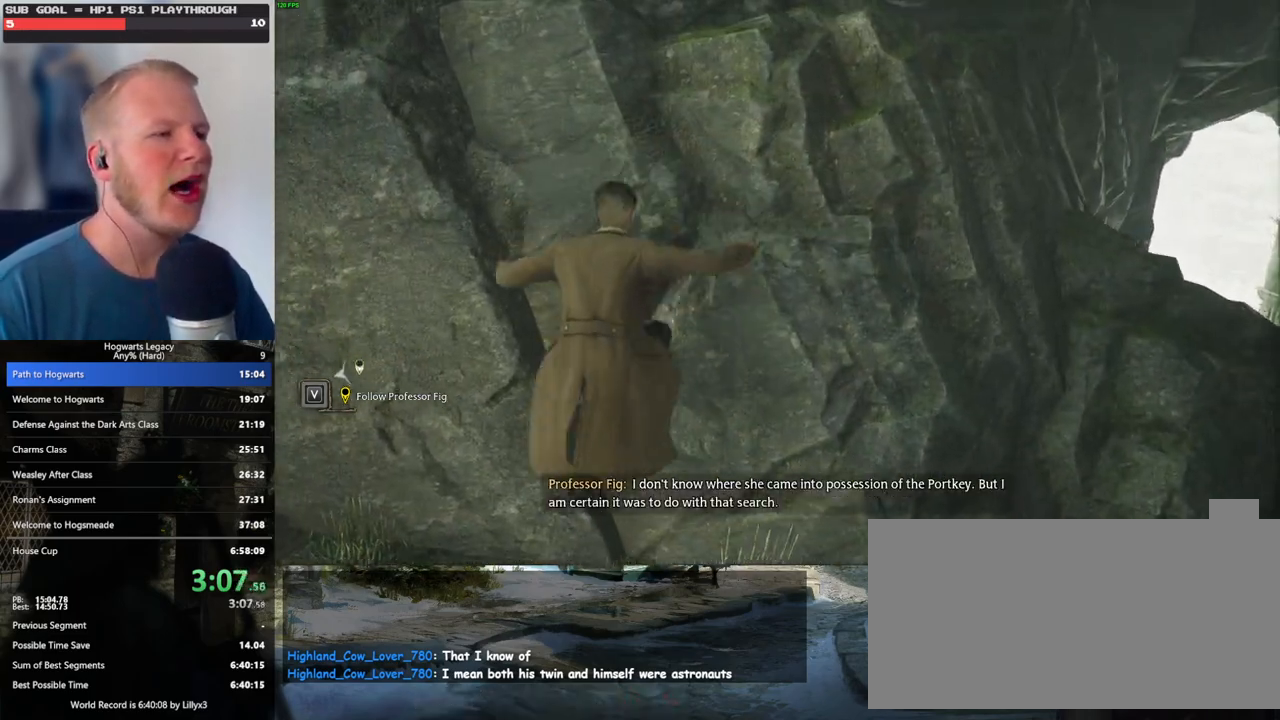
{"keys": ["s"], "mouse": [], "events": [[50, "s", "down"], [150, "d", "up"]]}
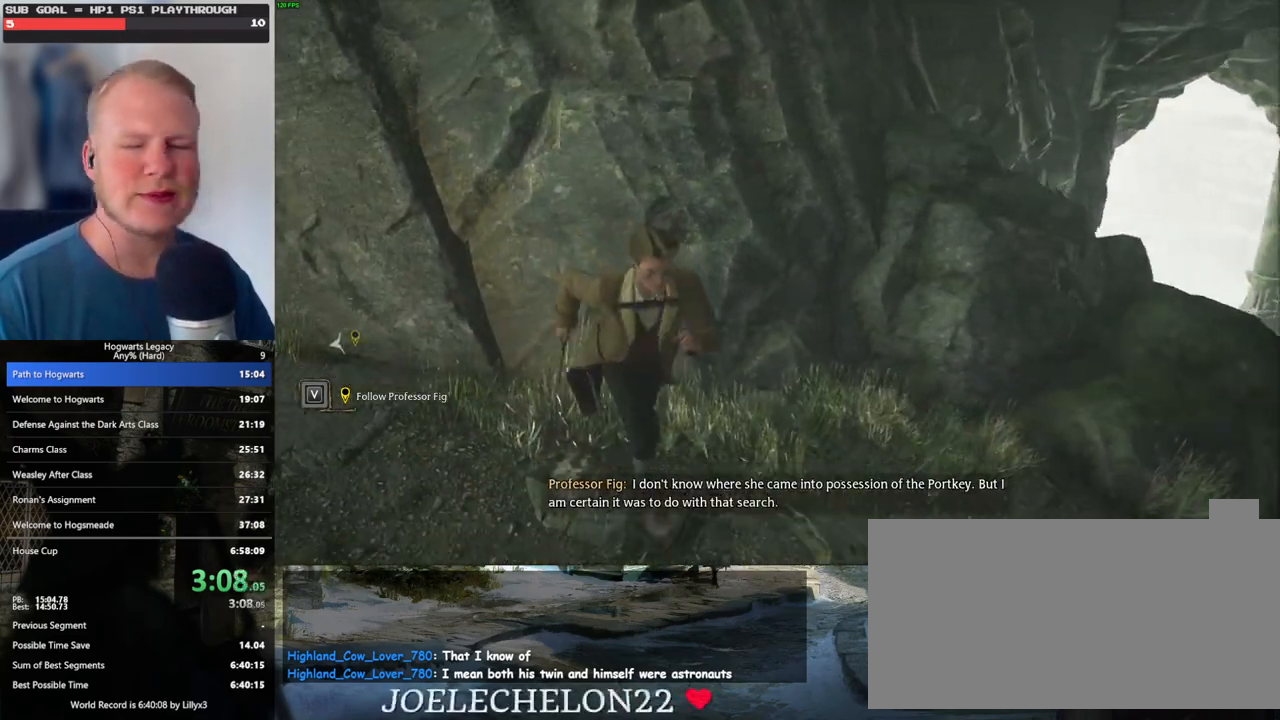
{"keys": ["s"], "mouse": [], "events": []}
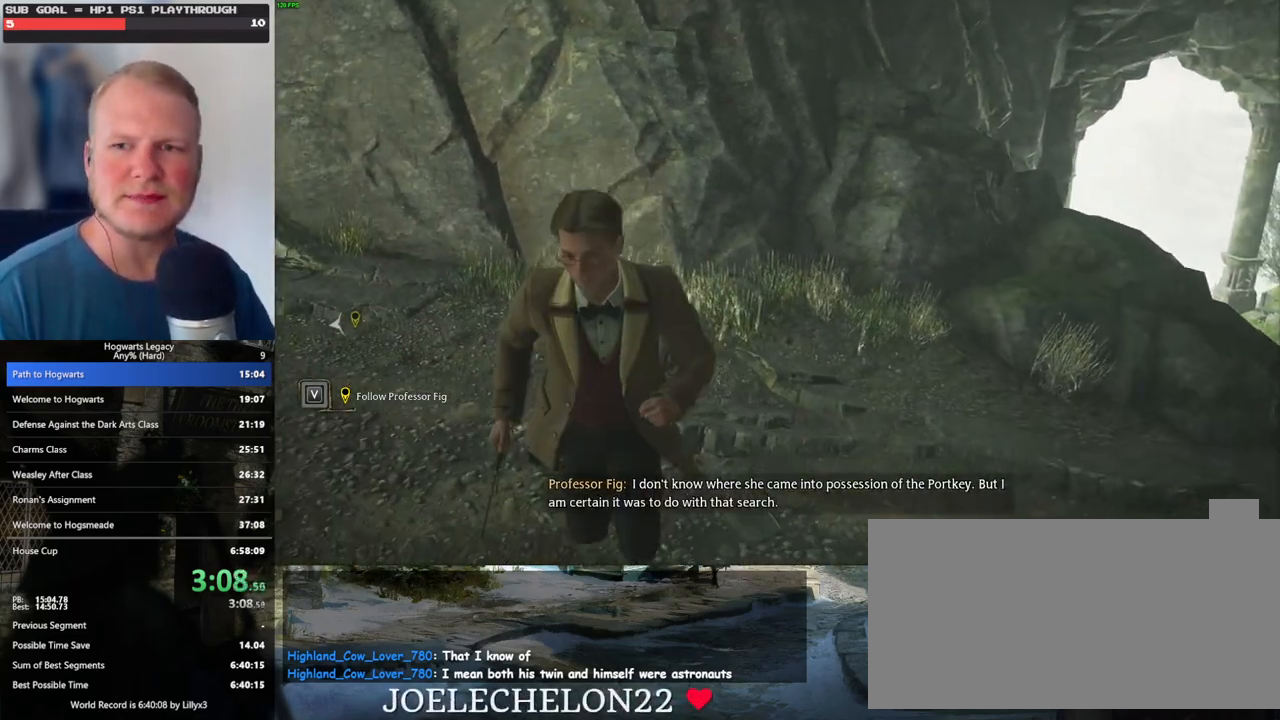
{"keys": [], "mouse": [], "events": [[17, "s", "up"]]}
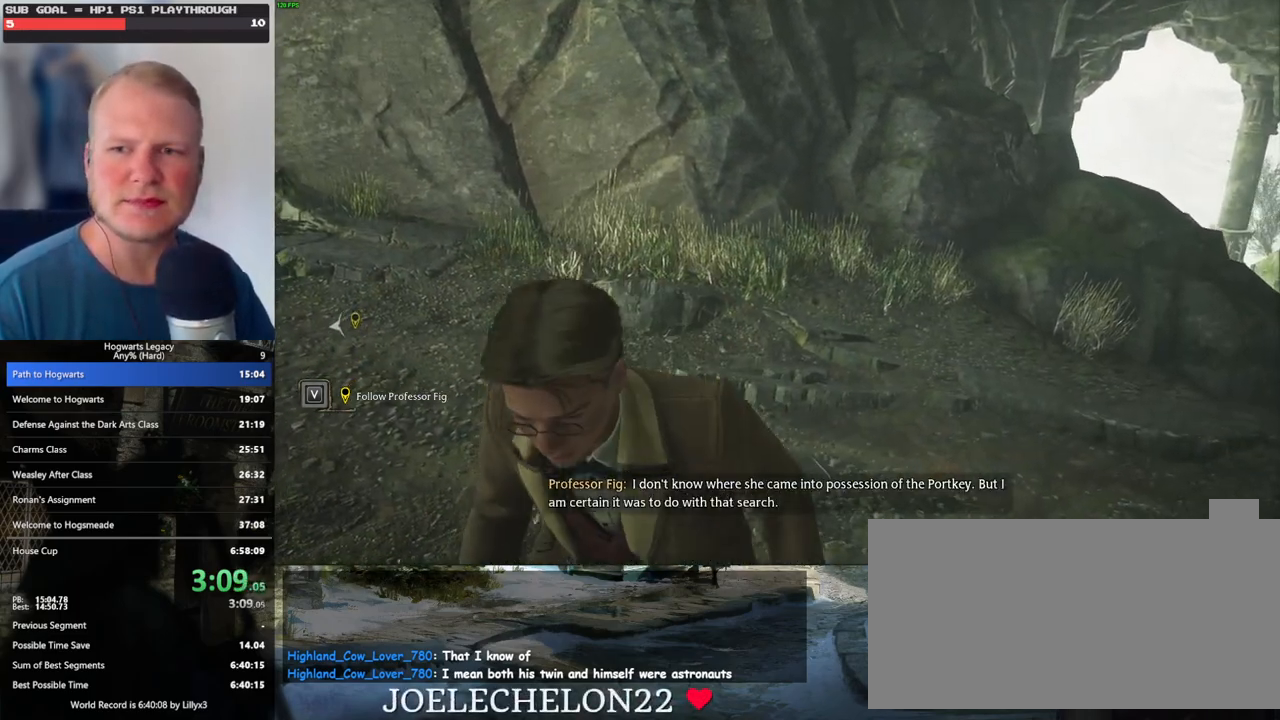
{"keys": [], "mouse": [], "events": []}
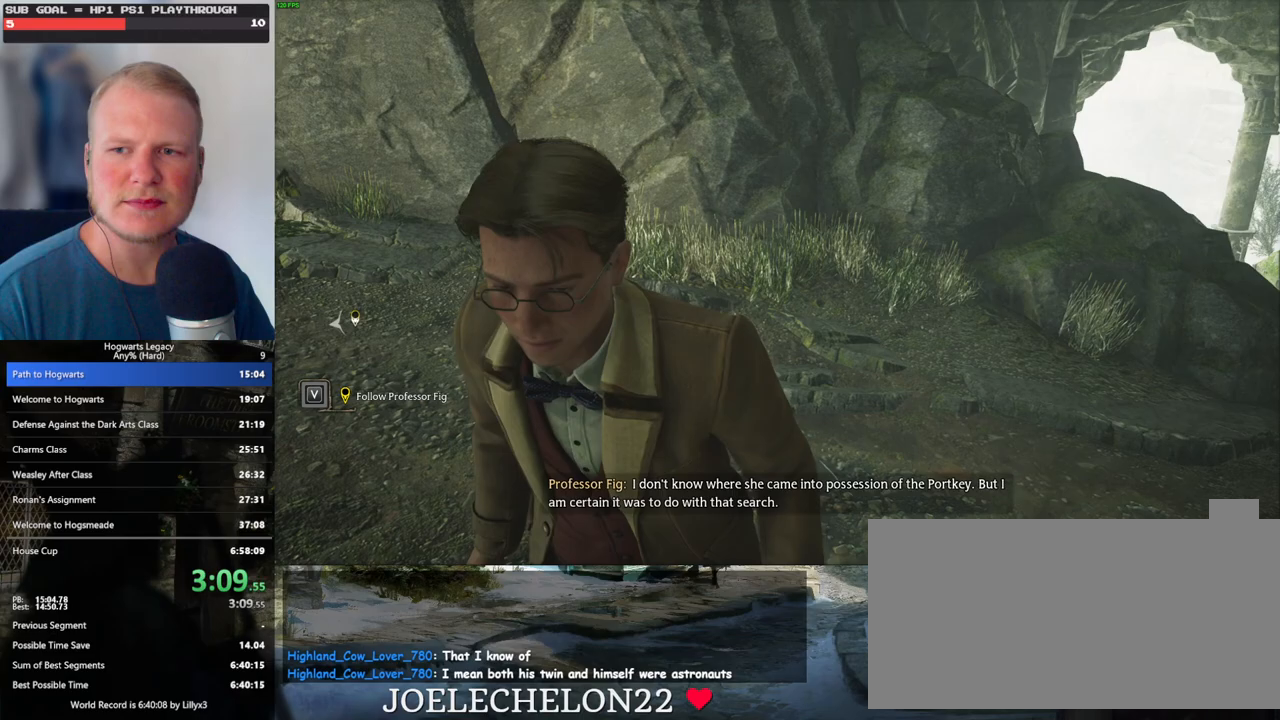
{"keys": [], "mouse": [], "events": []}
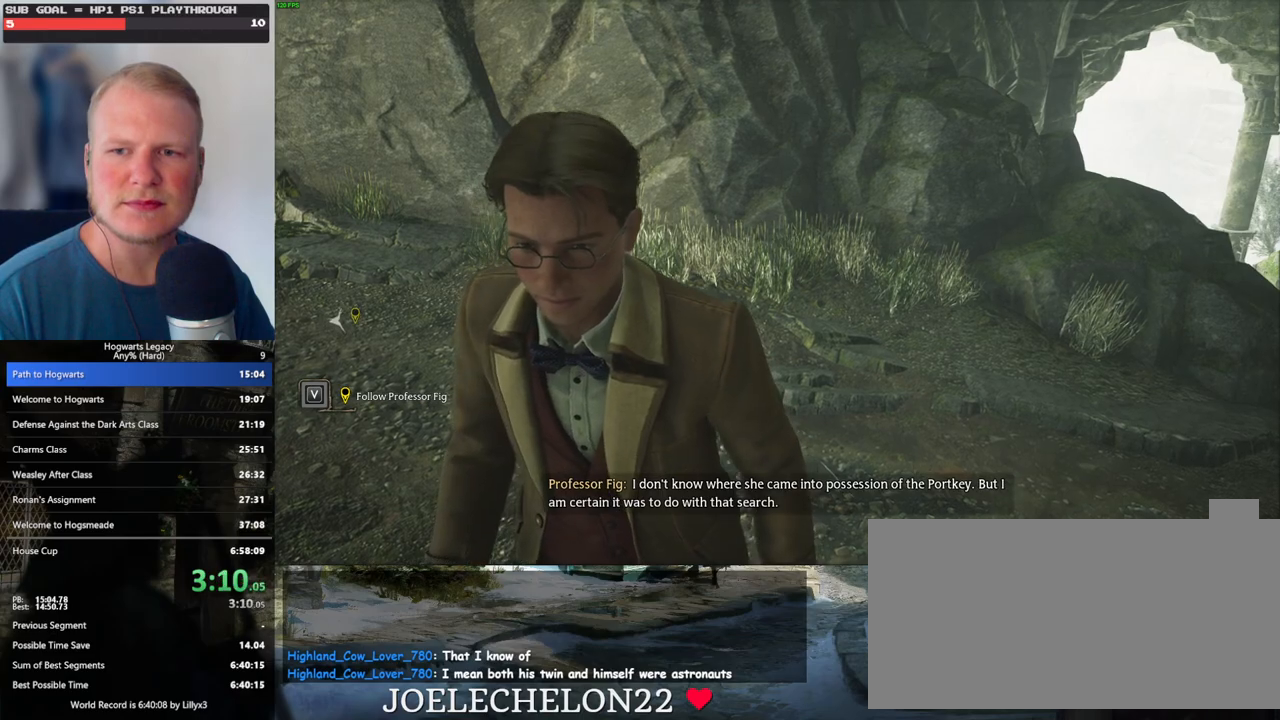
{"keys": [], "mouse": [], "events": []}
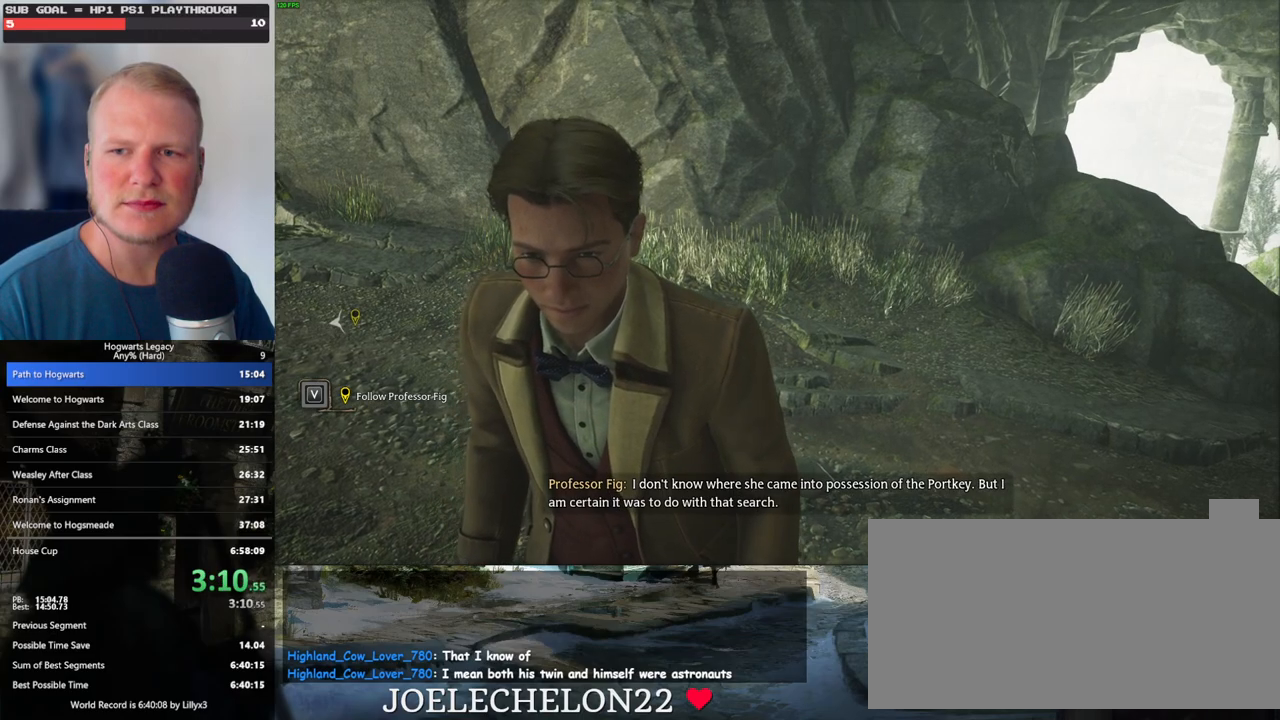
{"keys": [], "mouse": [], "events": []}
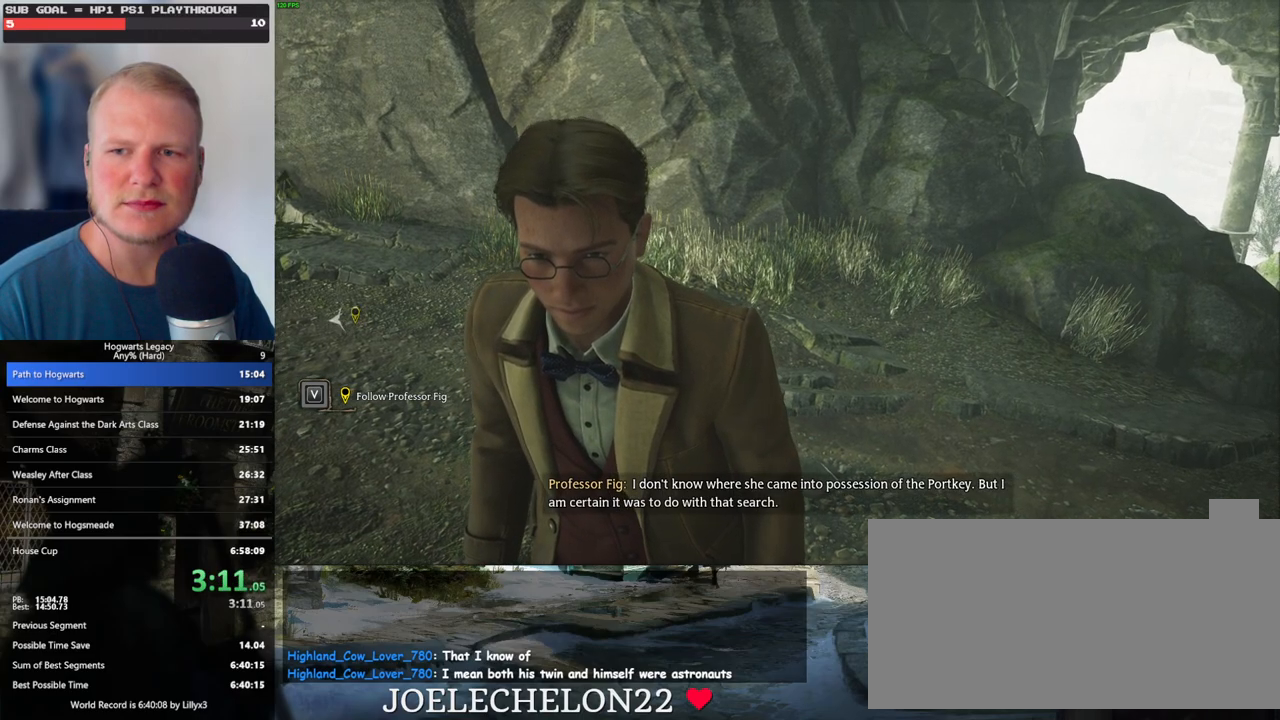
{"keys": [], "mouse": [], "events": []}
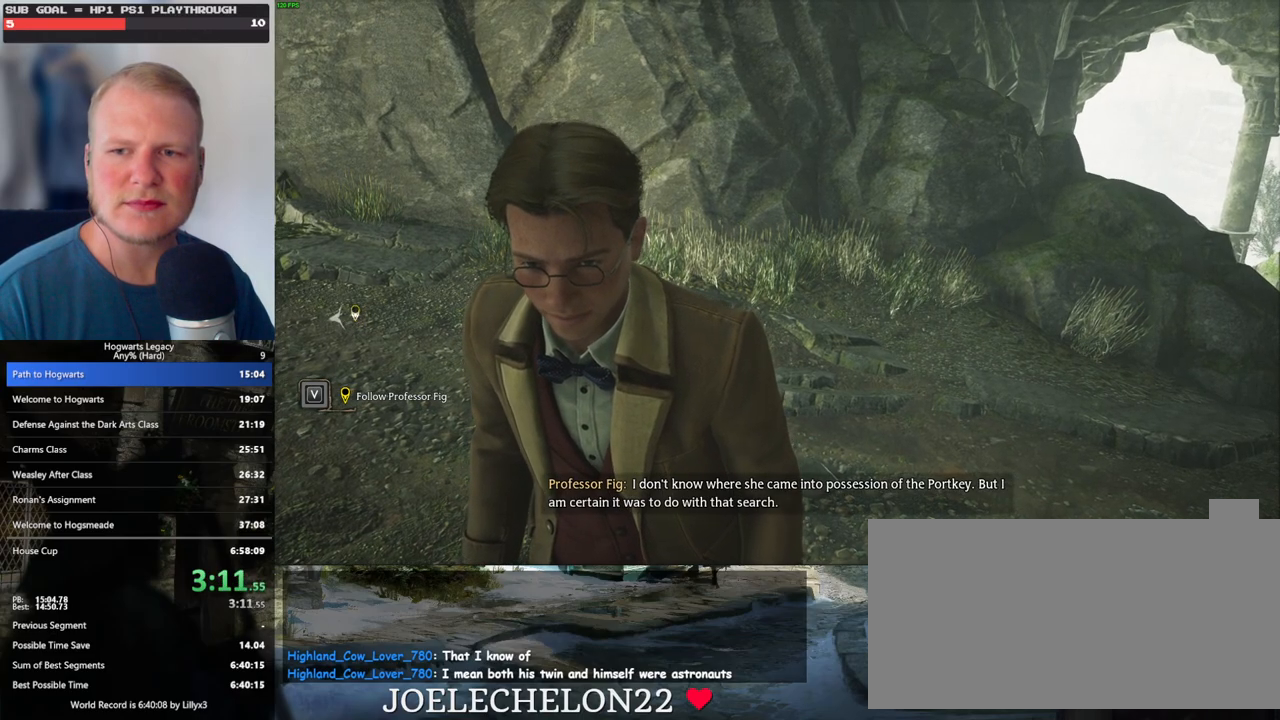
{"keys": [], "mouse": [], "events": []}
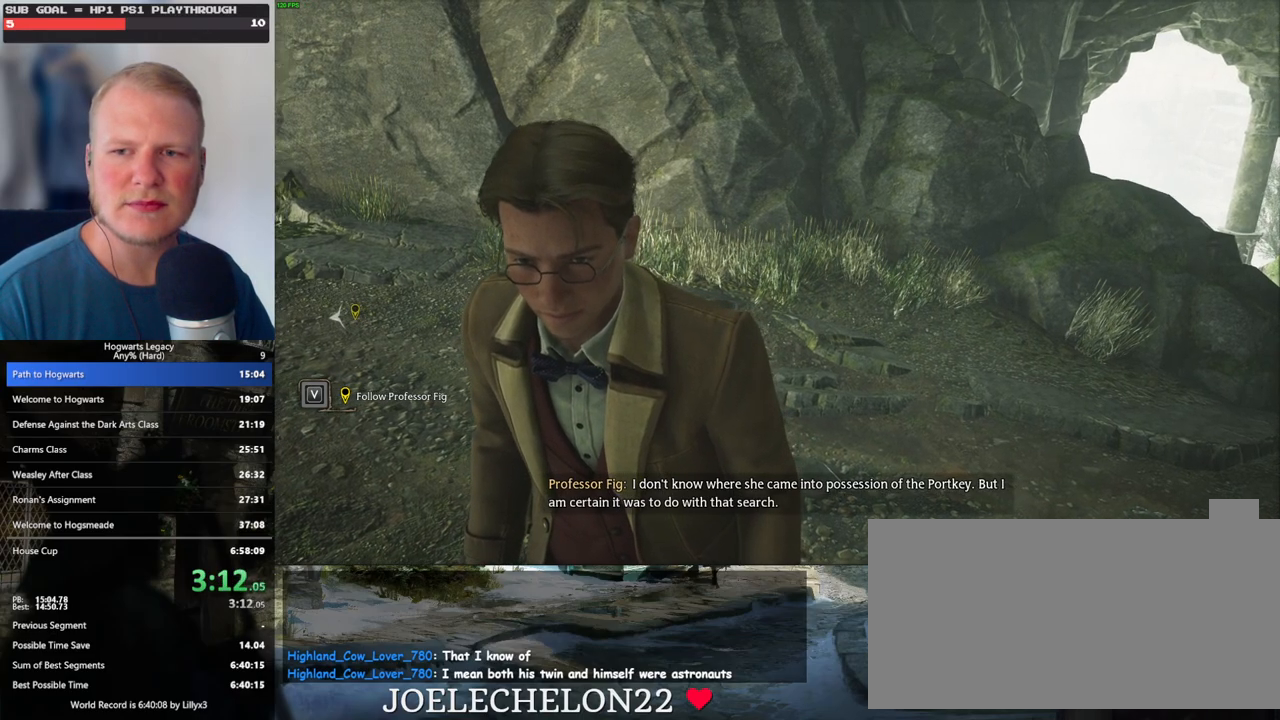
{"keys": [], "mouse": [], "events": []}
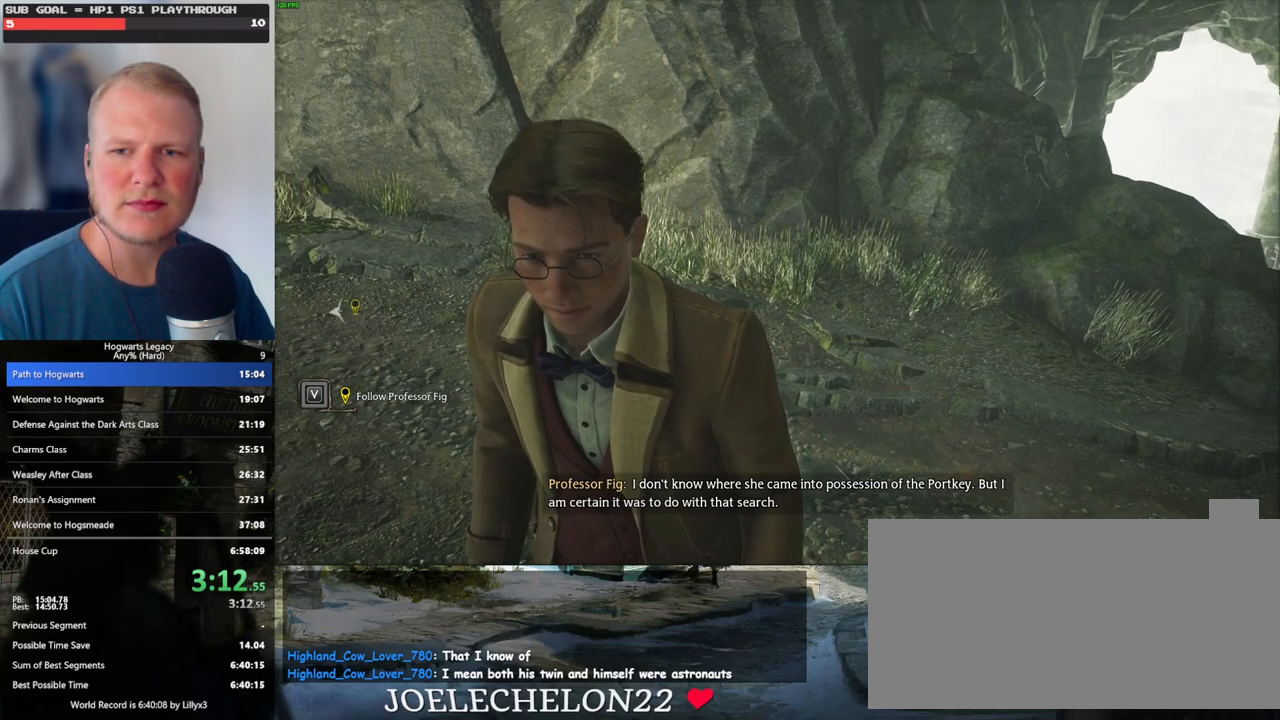
{"keys": ["w"], "mouse": [], "events": [[350, "w", "down"]]}
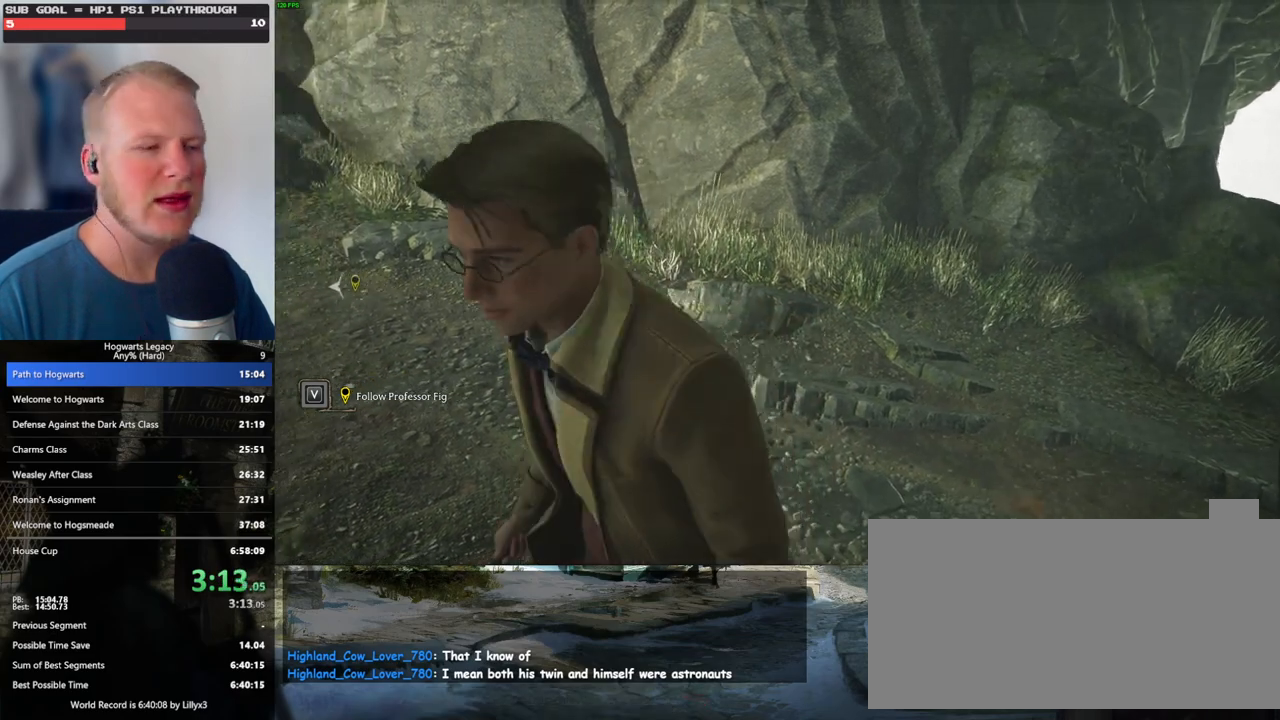
{"keys": ["a", "w"], "mouse": [], "events": [[83, "shift_l", "down"], [183, "shift_l", "up"], [467, "a", "down"]]}
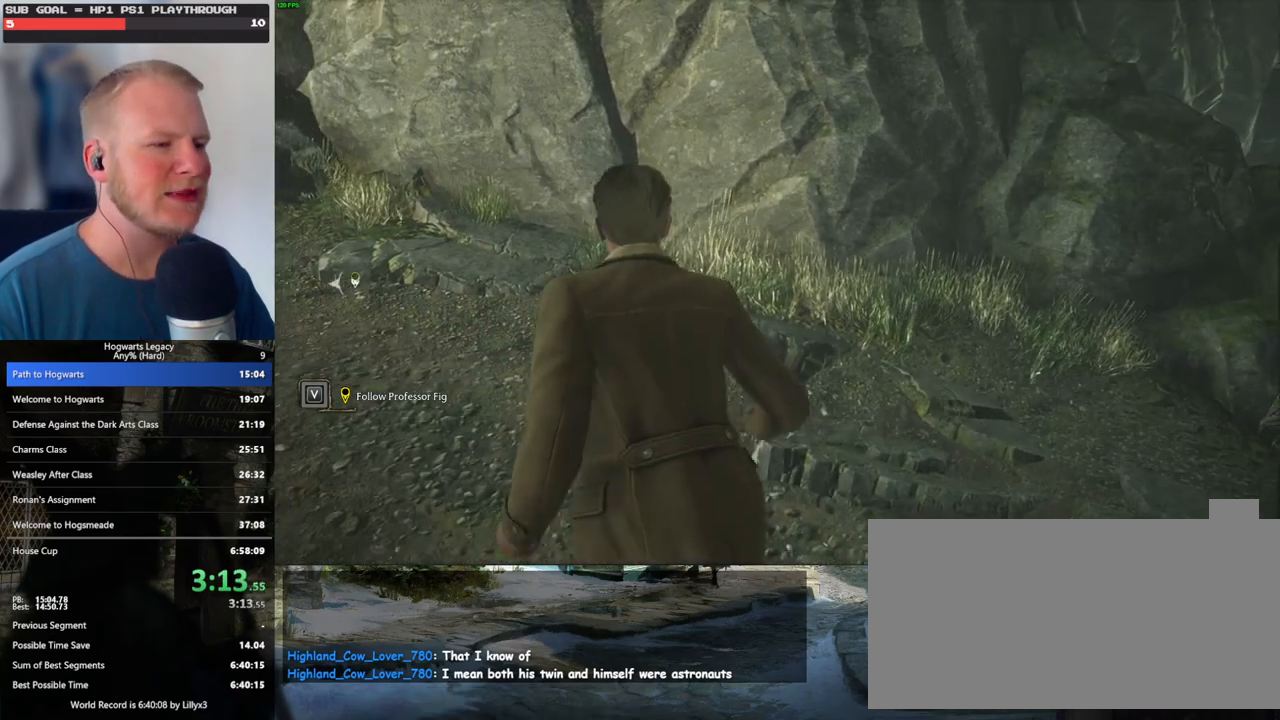
{"keys": ["w"], "mouse": ["mb5"], "events": [[33, "a", "up"], [450, "mouse_mb5", "down"]]}
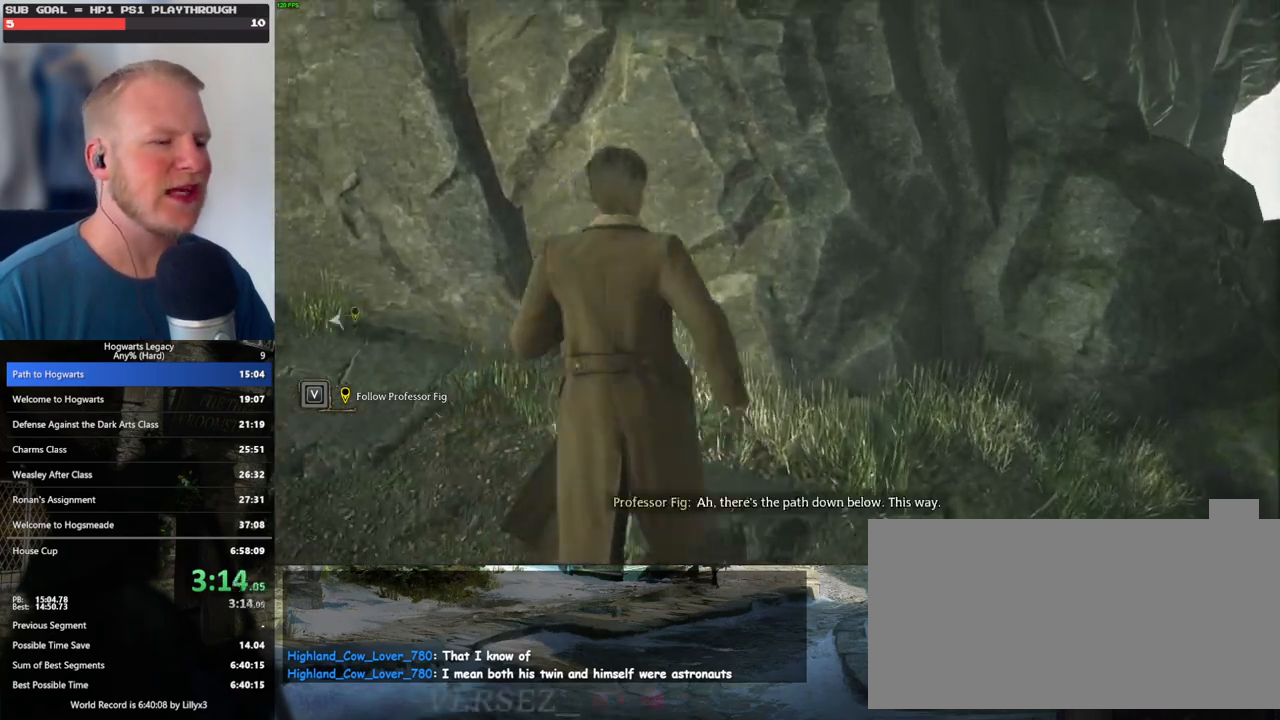
{"keys": ["d", "w"], "mouse": ["mb5"], "events": [[500, "d", "down"]]}
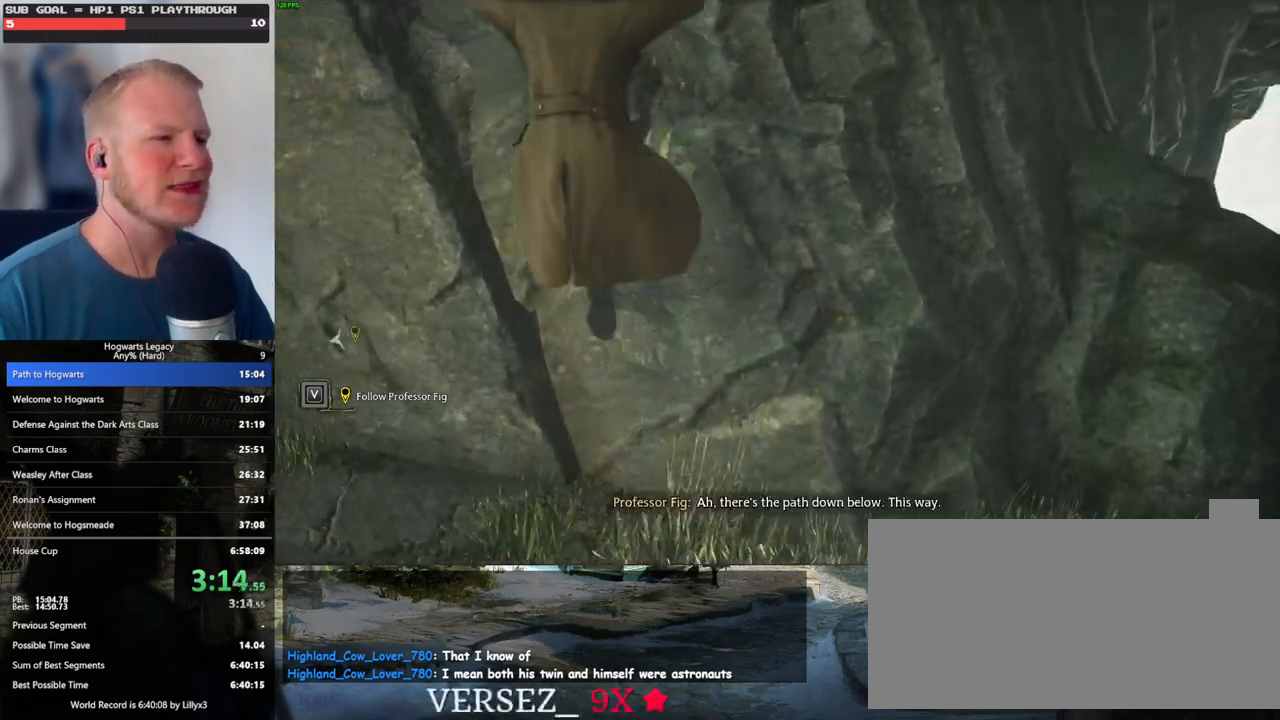
{"keys": ["s"], "mouse": [], "events": [[17, "mouse_mb5", "up"], [83, "w", "up"], [233, "s", "down"], [350, "d", "up"]]}
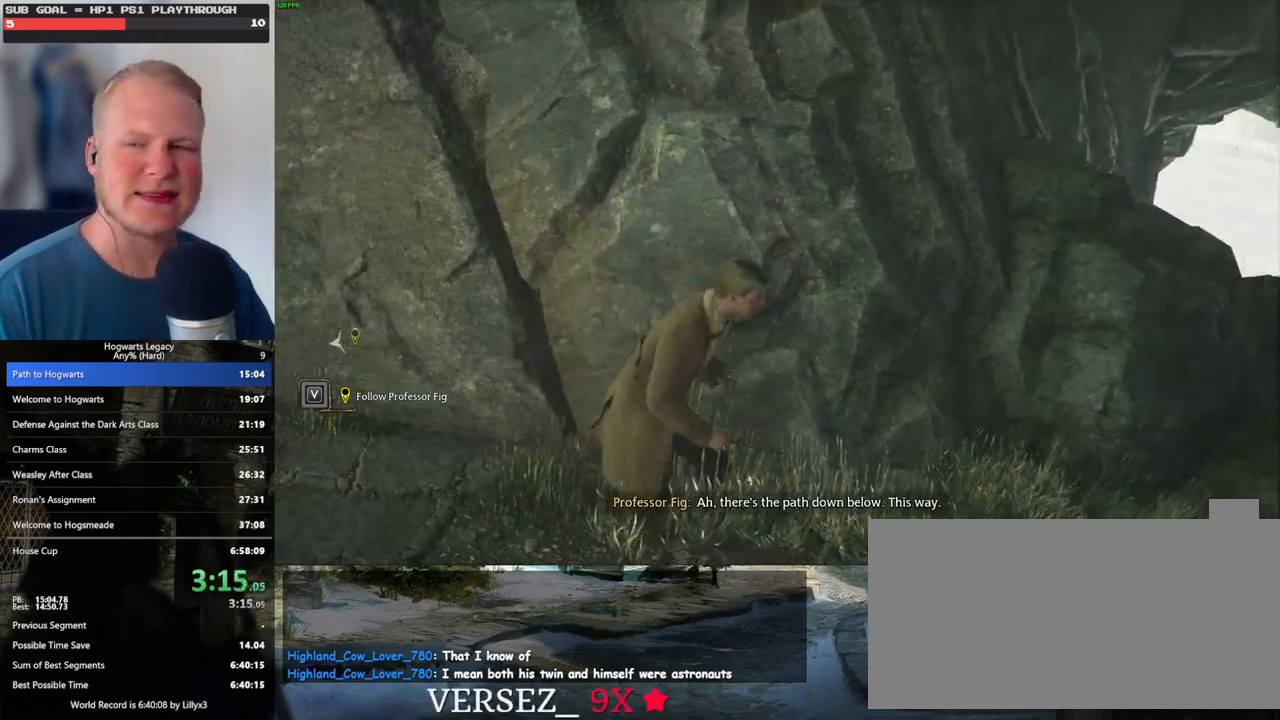
{"keys": ["a", "s"], "mouse": [], "events": [[417, "a", "down"]]}